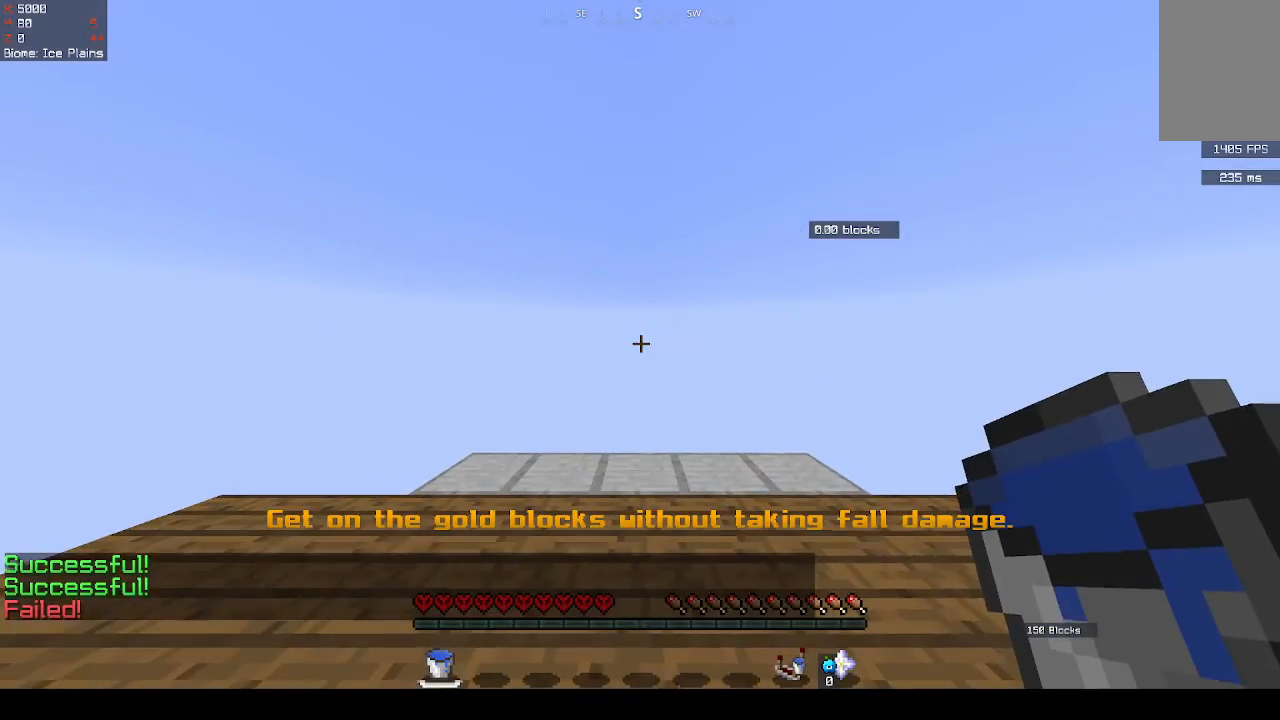
Gameplay with keyboard and mouse; each line is a JSON object with the keys and mouse buttons held at the frame after it. "events" lists presses ("down") and releases ("up") of "d", "q", "s", "space", "z", "mouse_left" and "mouse_right" between this image and that frame as [ms after this image, input, new state], when the widget could be followed in between. "mouse_left", "mouse_right" = the "left", "right" buttons of the "mouse" list. No other keys are recorded. Fast repeated clicks can show as one long hold. Mouse movement is not recorded.
{"keys": [], "mouse": [], "events": []}
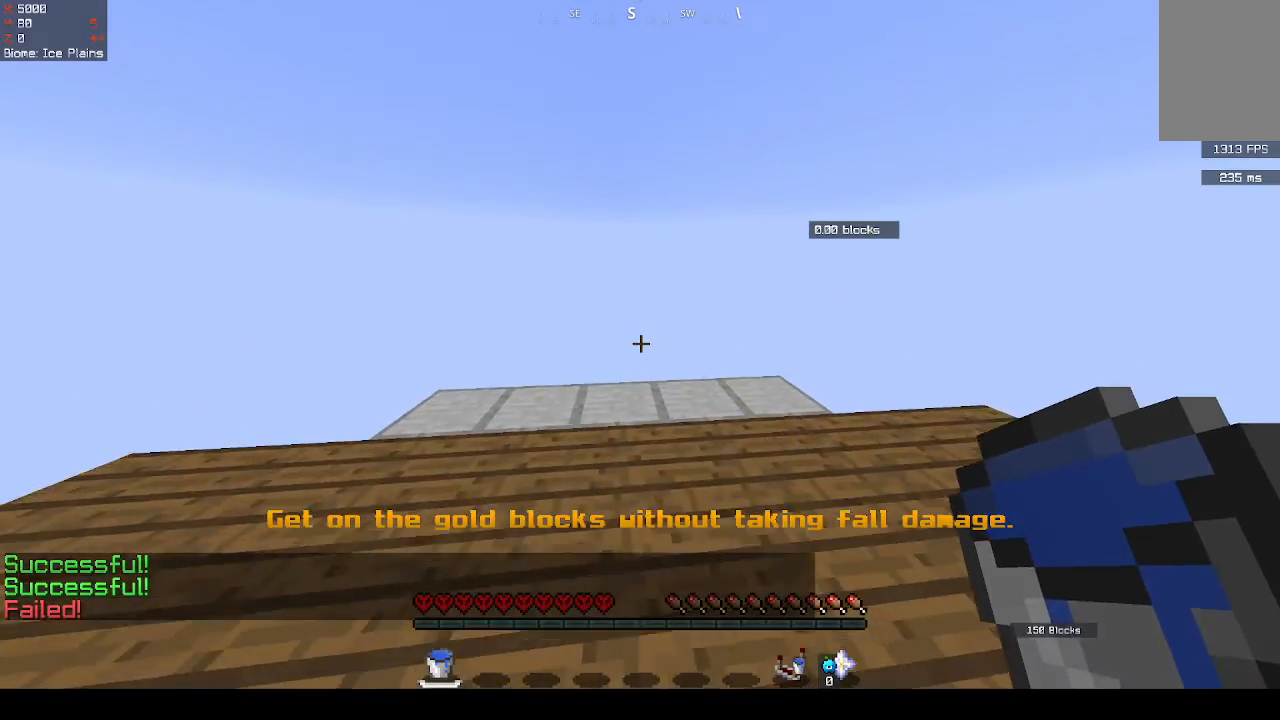
{"keys": ["space"], "mouse": [], "events": [[333, "space", "down"]]}
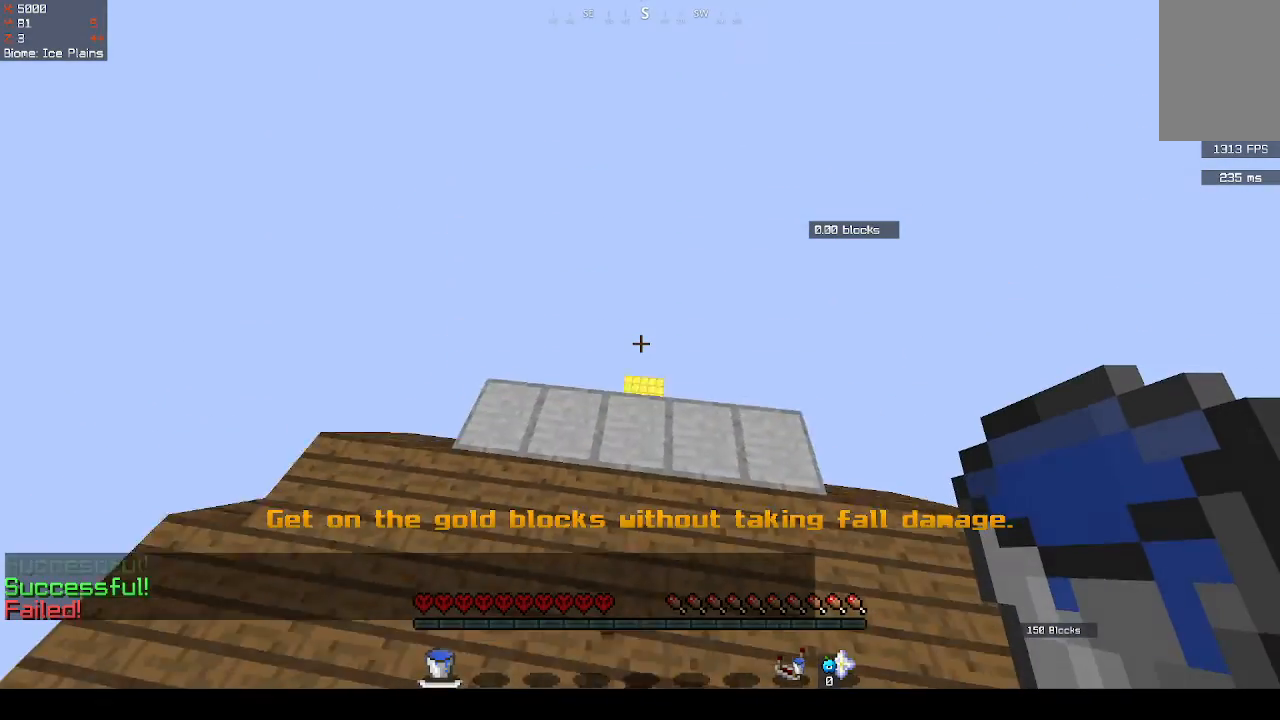
{"keys": [], "mouse": [], "events": [[33, "space", "up"]]}
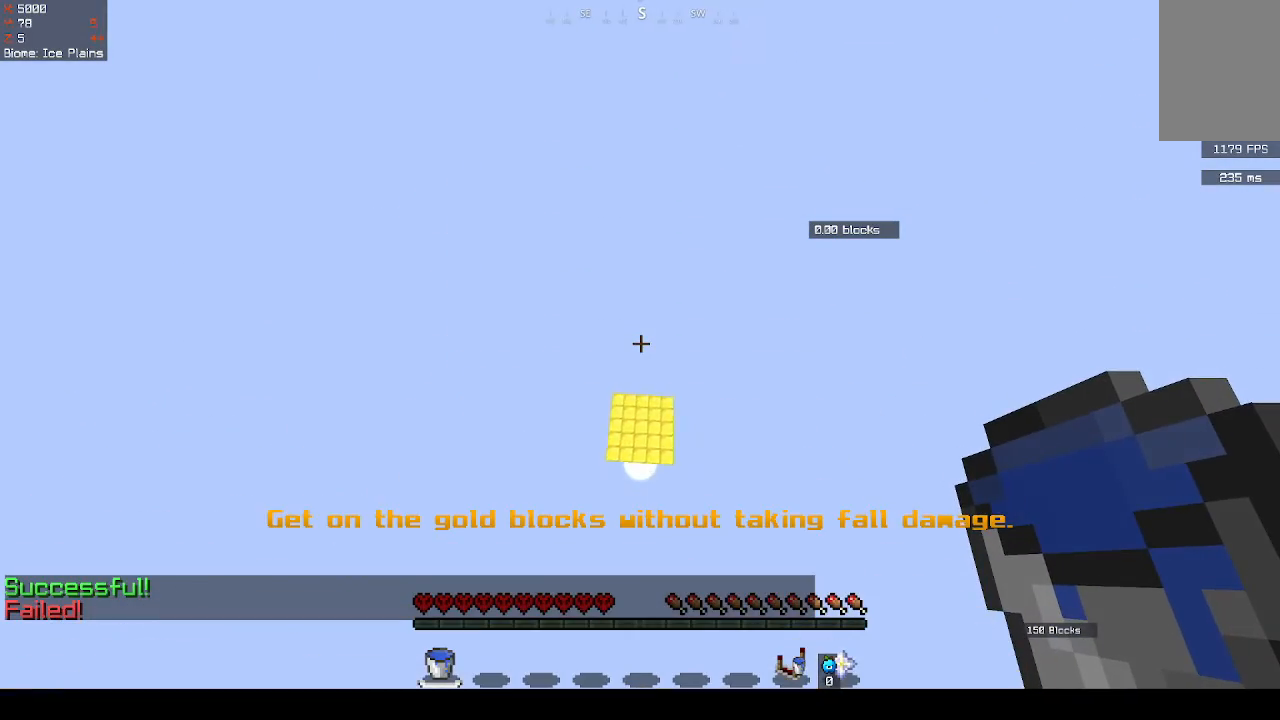
{"keys": [], "mouse": [], "events": []}
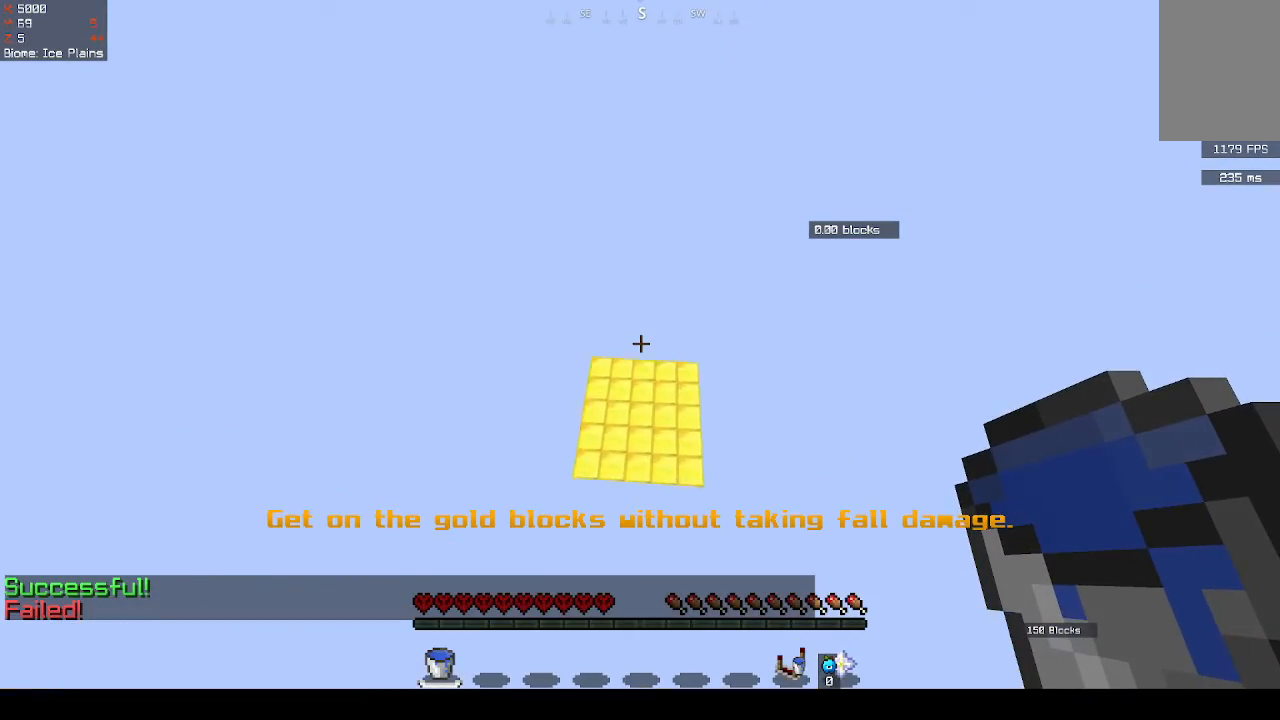
{"keys": [], "mouse": [], "events": [[233, "mouse_right", "down"], [333, "mouse_right", "up"]]}
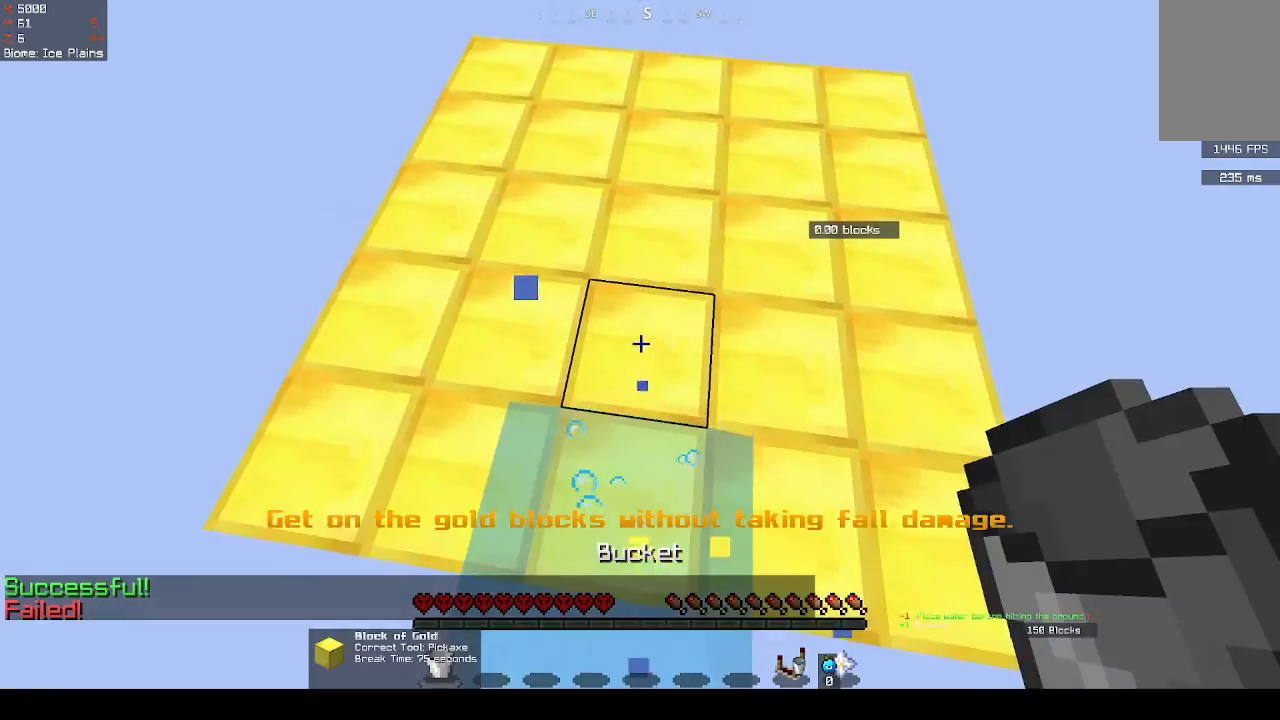
{"keys": [], "mouse": [], "events": []}
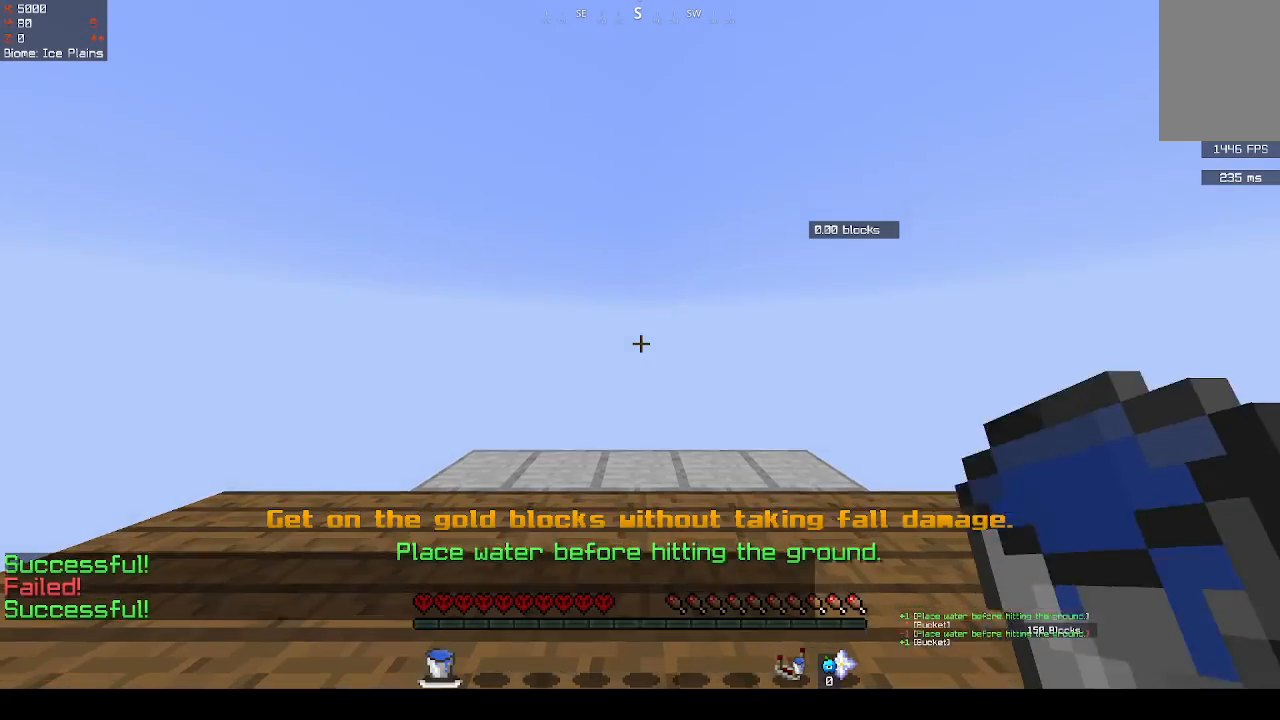
{"keys": [], "mouse": [], "events": []}
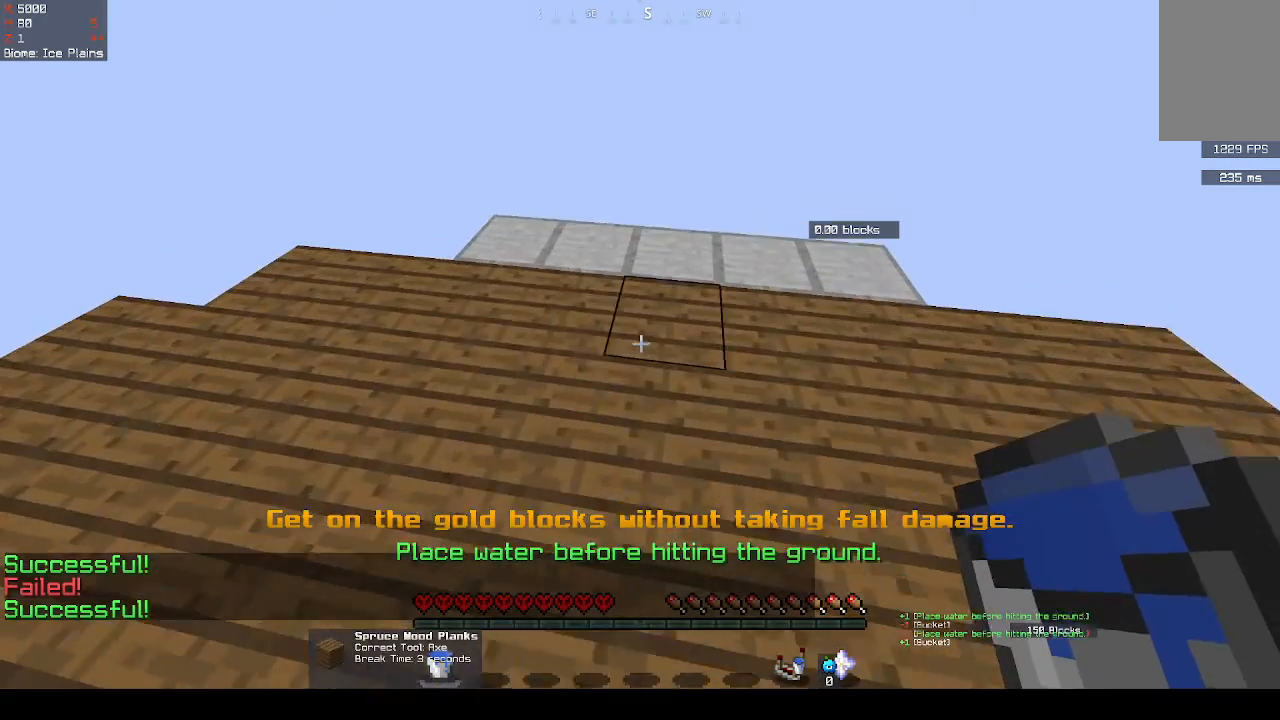
{"keys": ["space"], "mouse": [], "events": [[333, "space", "down"]]}
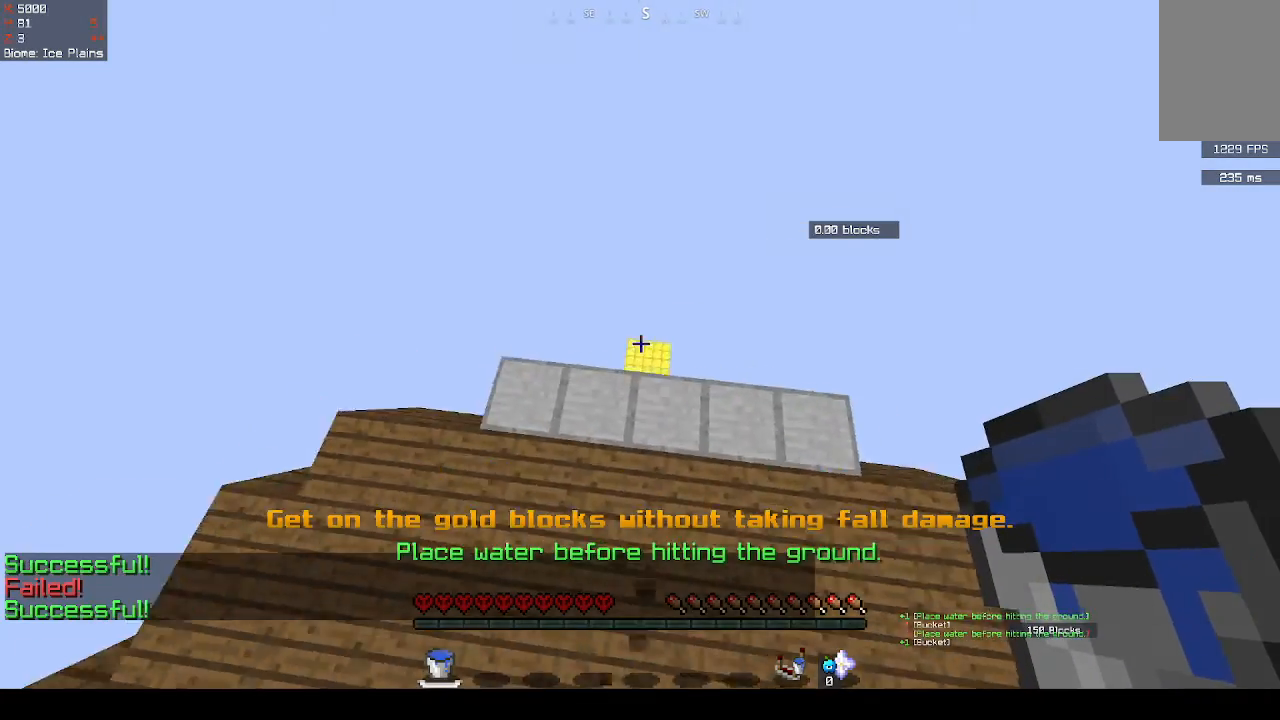
{"keys": [], "mouse": [], "events": [[67, "space", "up"]]}
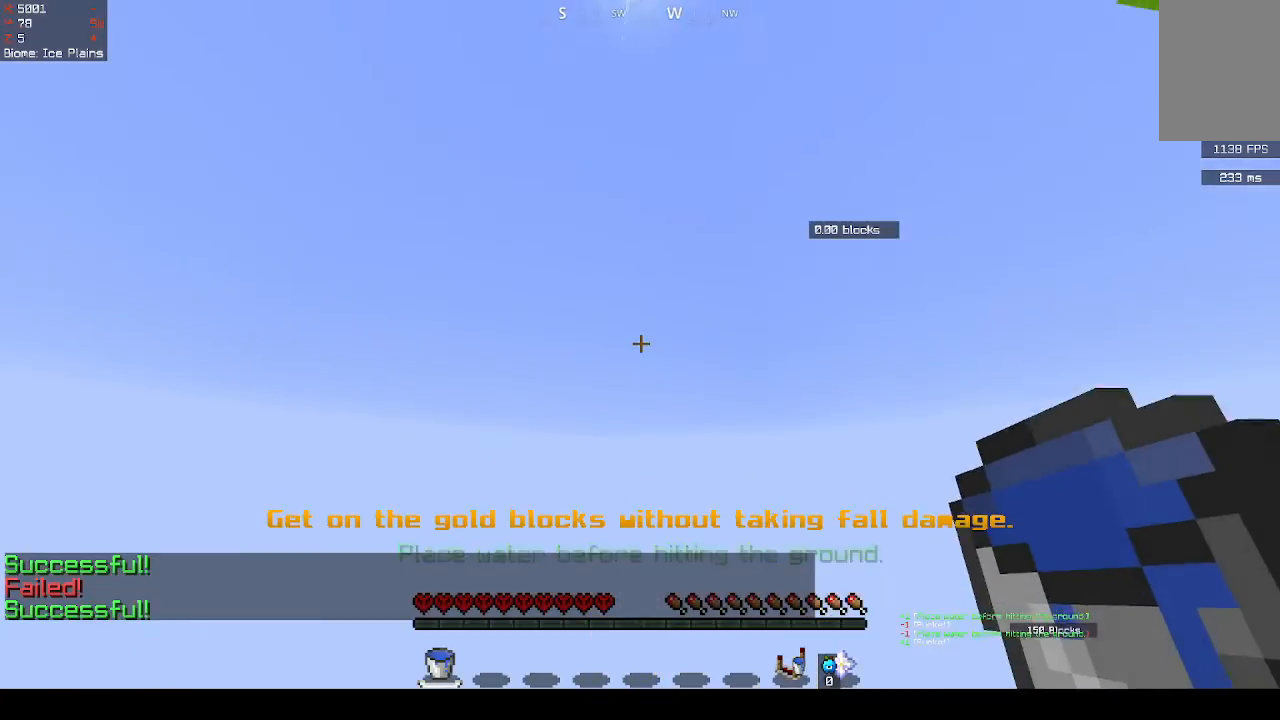
{"keys": [], "mouse": [], "events": []}
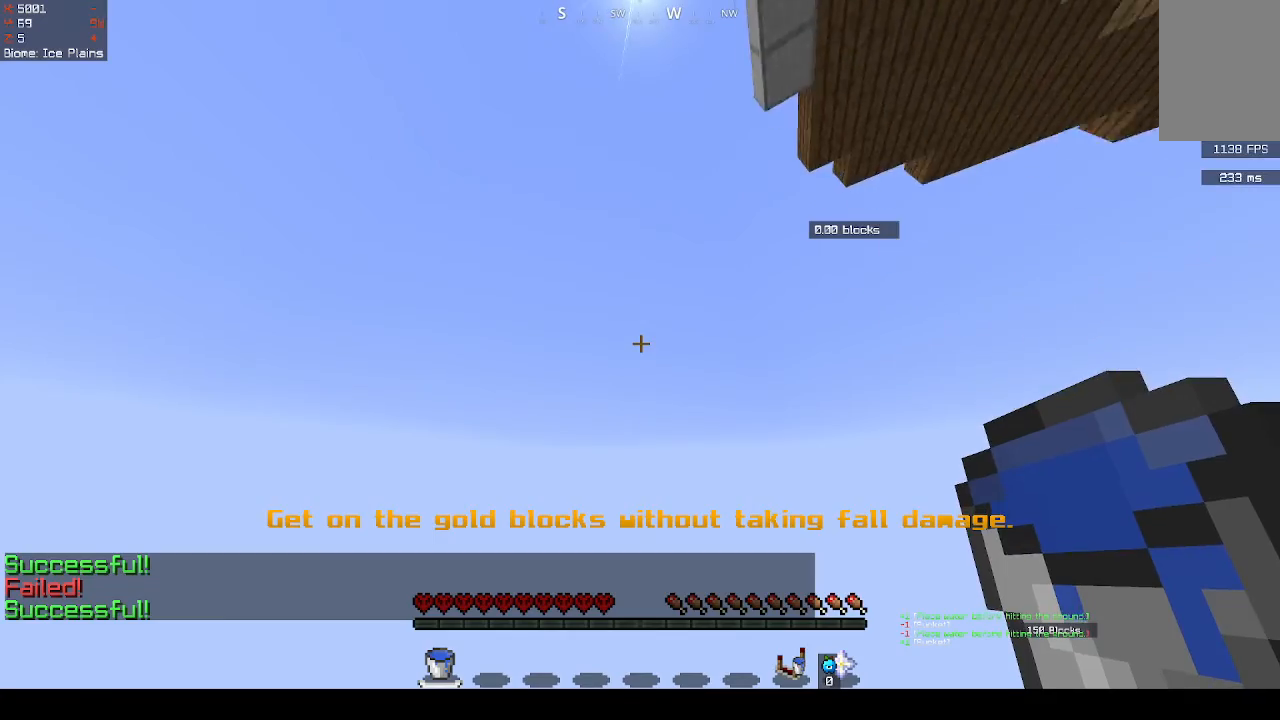
{"keys": [], "mouse": ["right"], "events": [[333, "mouse_right", "down"]]}
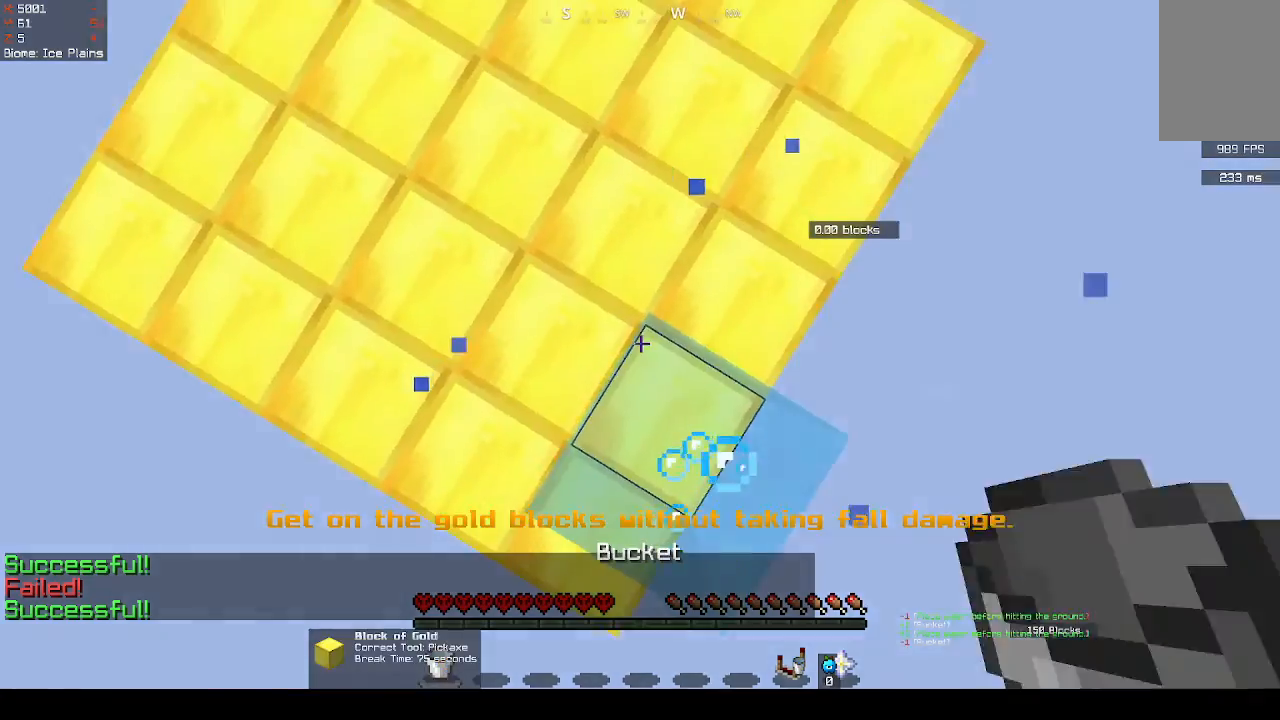
{"keys": [], "mouse": [], "events": [[167, "mouse_right", "up"]]}
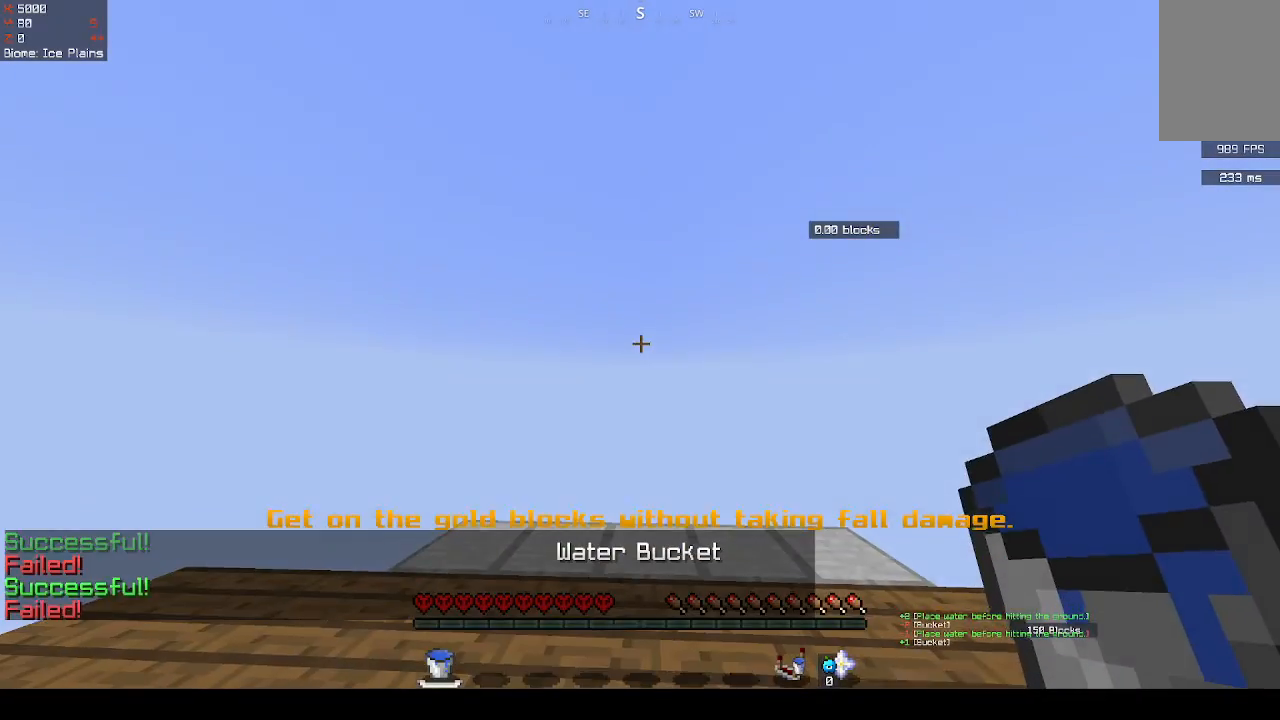
{"keys": [], "mouse": [], "events": []}
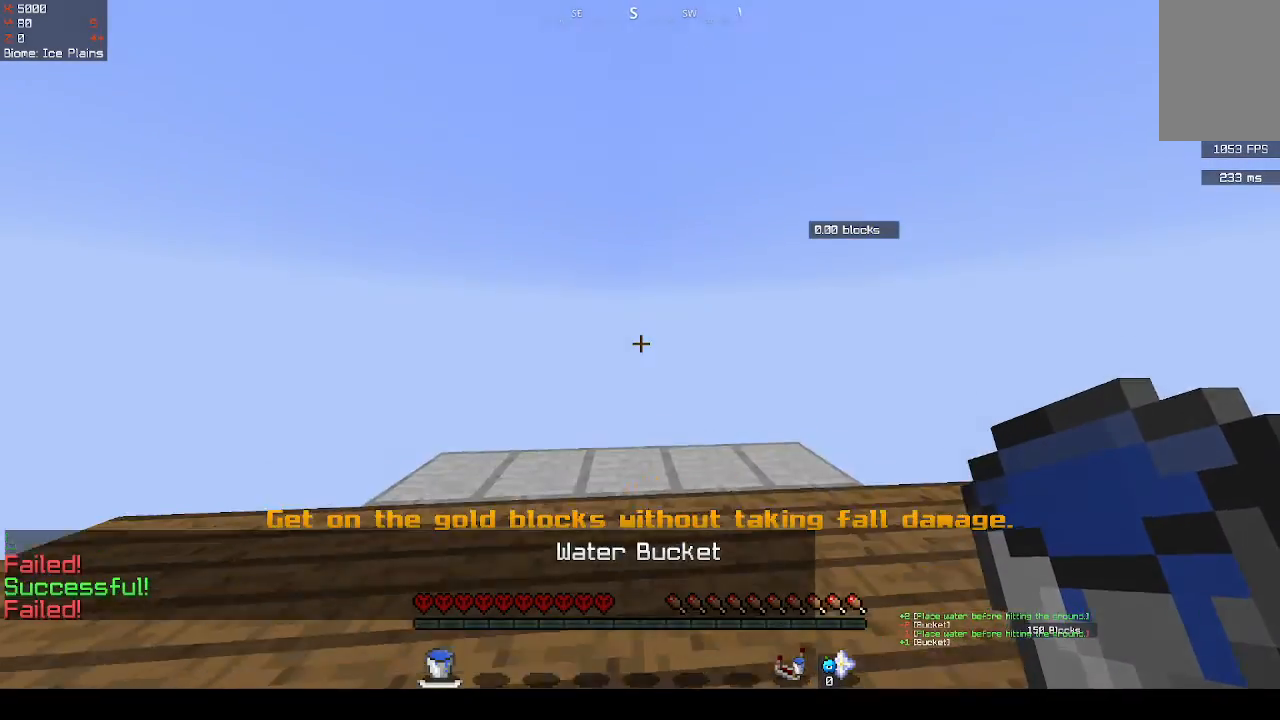
{"keys": ["space"], "mouse": [], "events": [[433, "space", "down"]]}
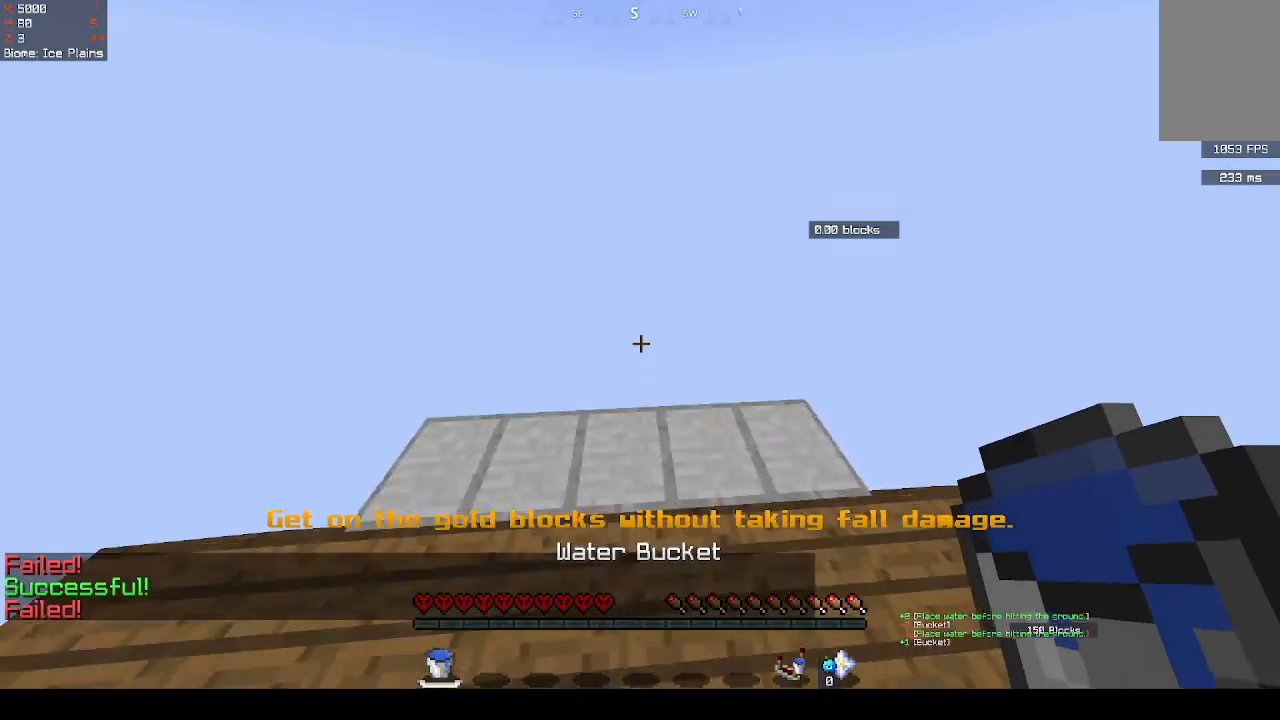
{"keys": [], "mouse": [], "events": [[133, "space", "up"]]}
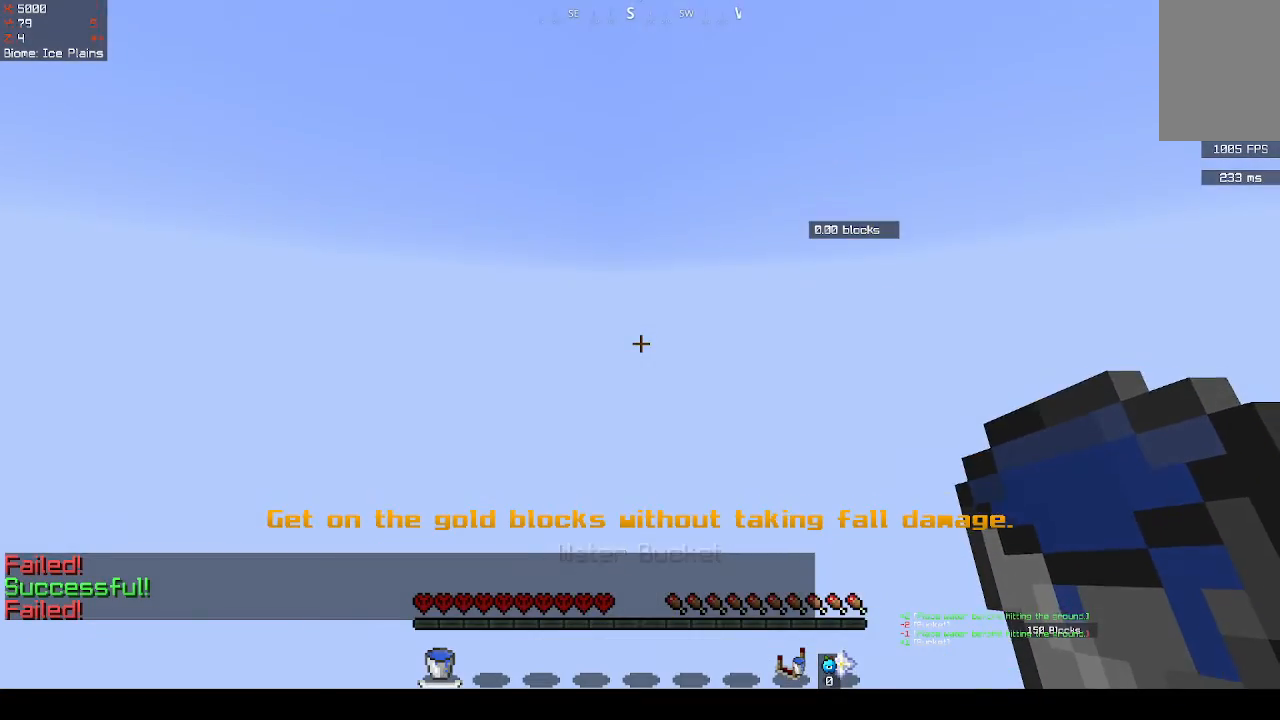
{"keys": [], "mouse": [], "events": []}
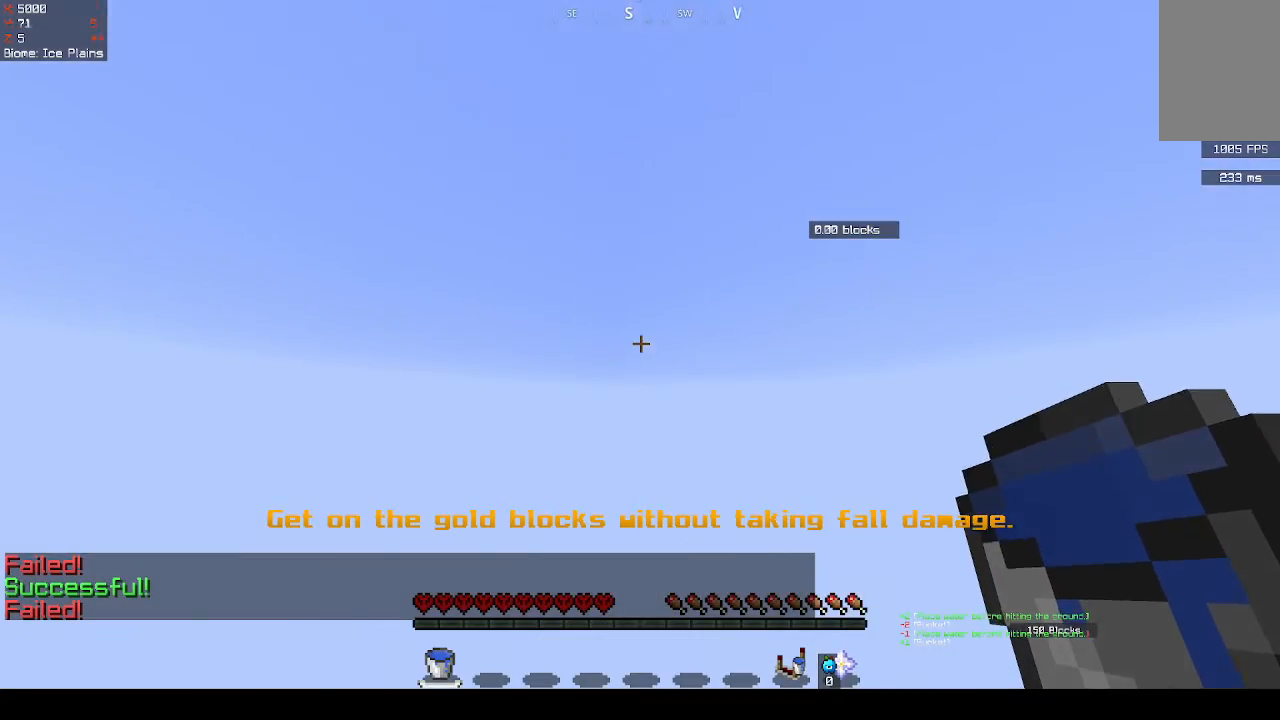
{"keys": [], "mouse": [], "events": []}
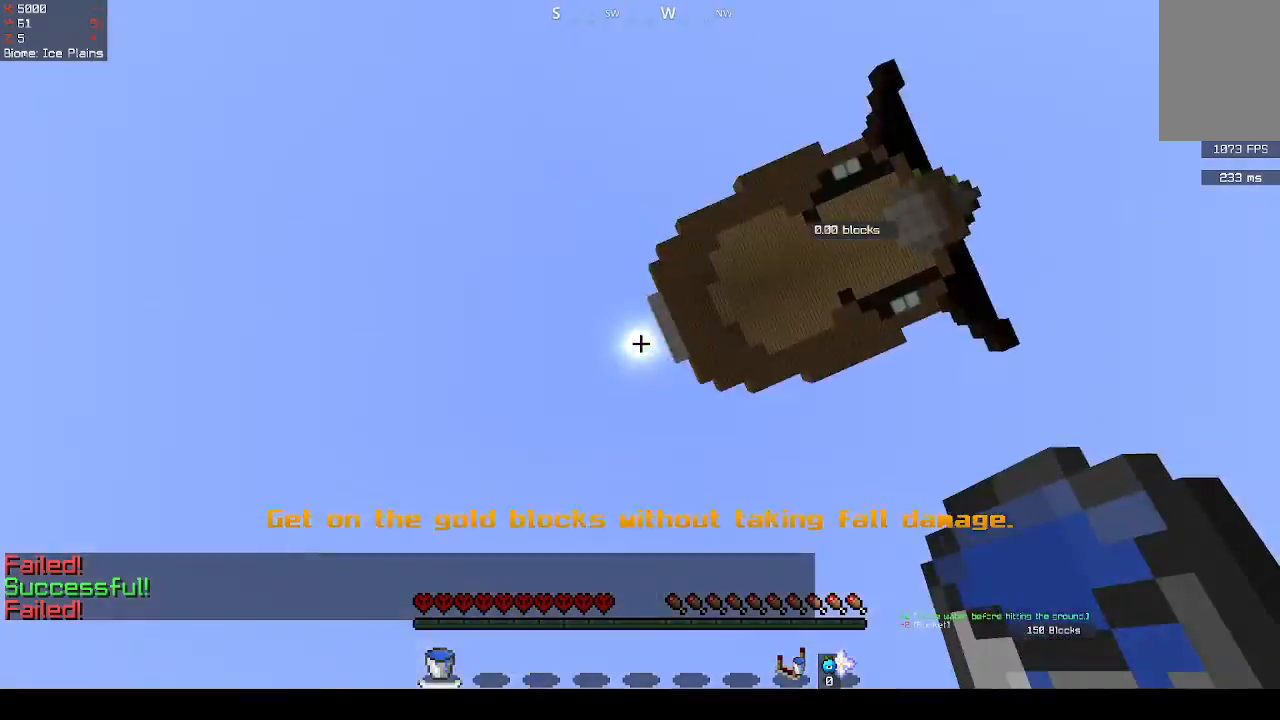
{"keys": [], "mouse": [], "events": [[67, "mouse_right", "down"], [333, "mouse_right", "up"]]}
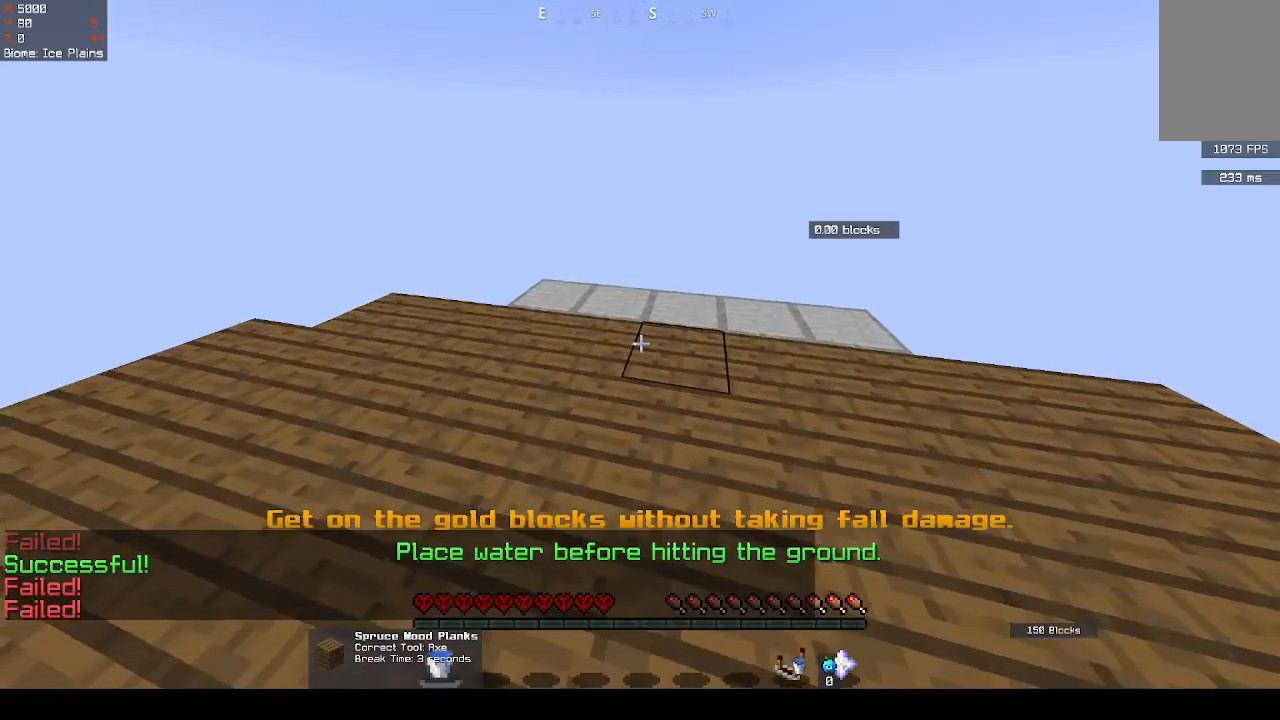
{"keys": [], "mouse": [], "events": []}
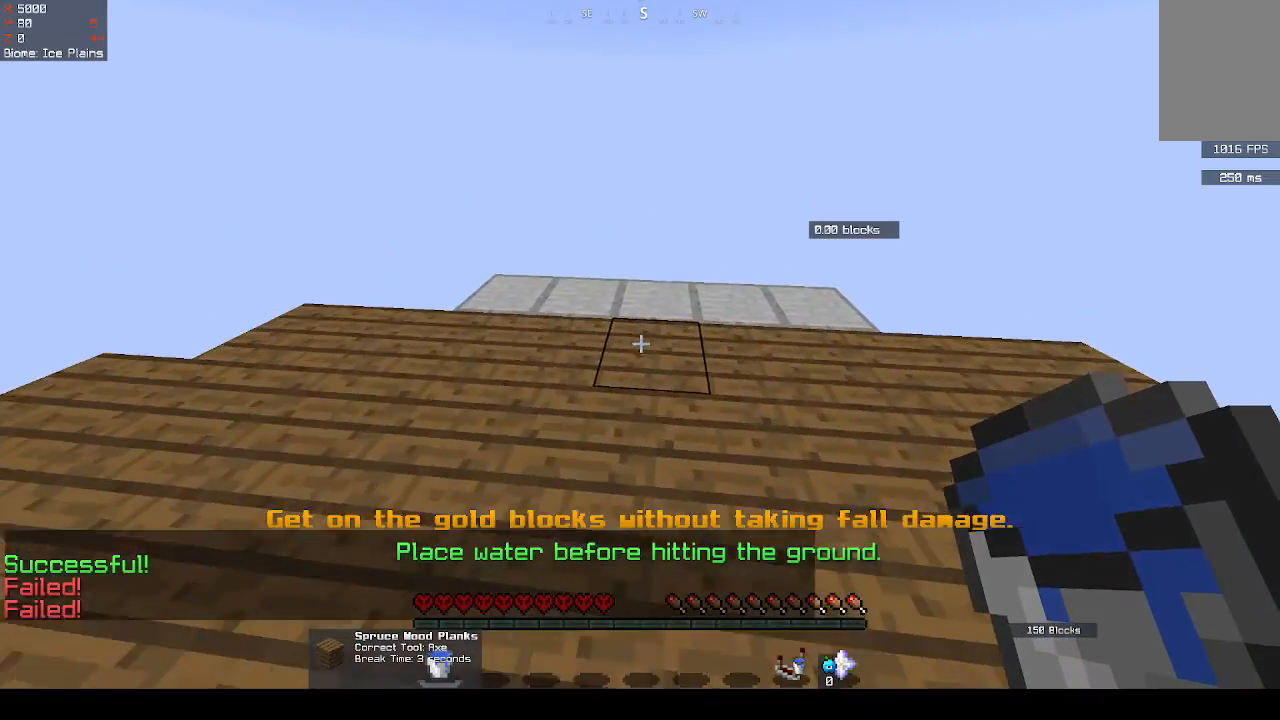
{"keys": [], "mouse": [], "events": []}
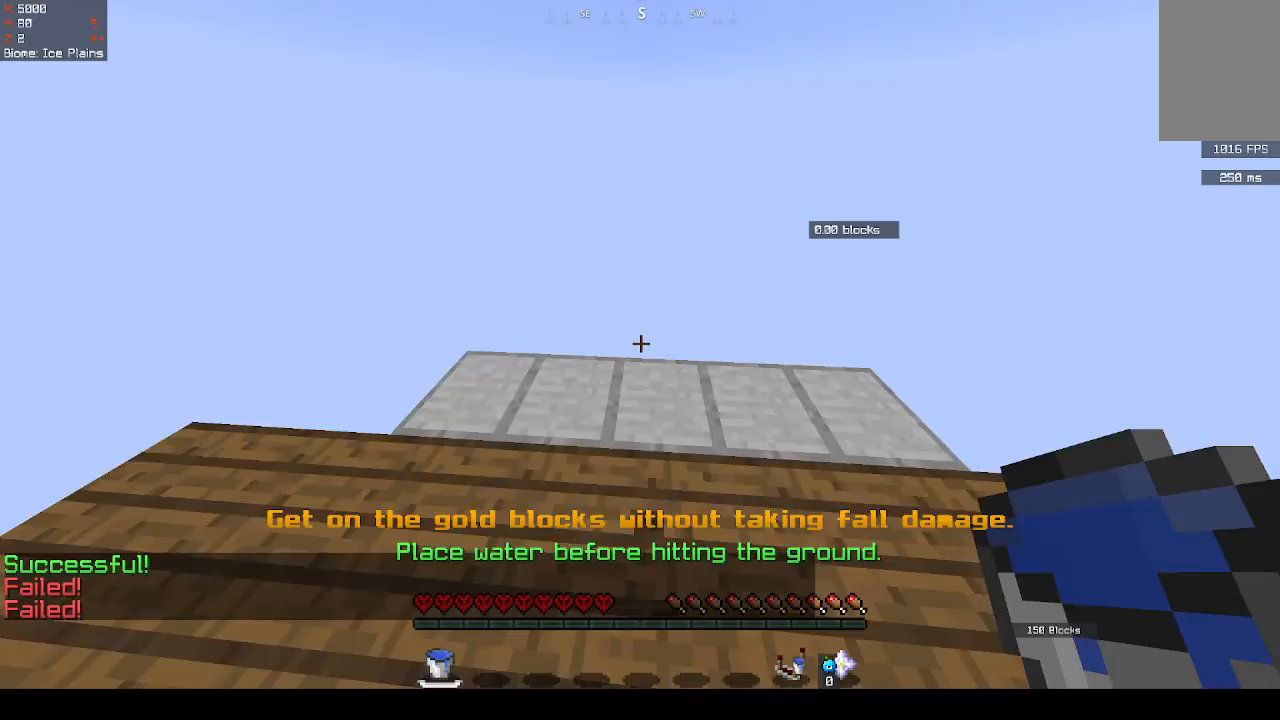
{"keys": [], "mouse": [], "events": [[167, "space", "down"], [333, "space", "up"]]}
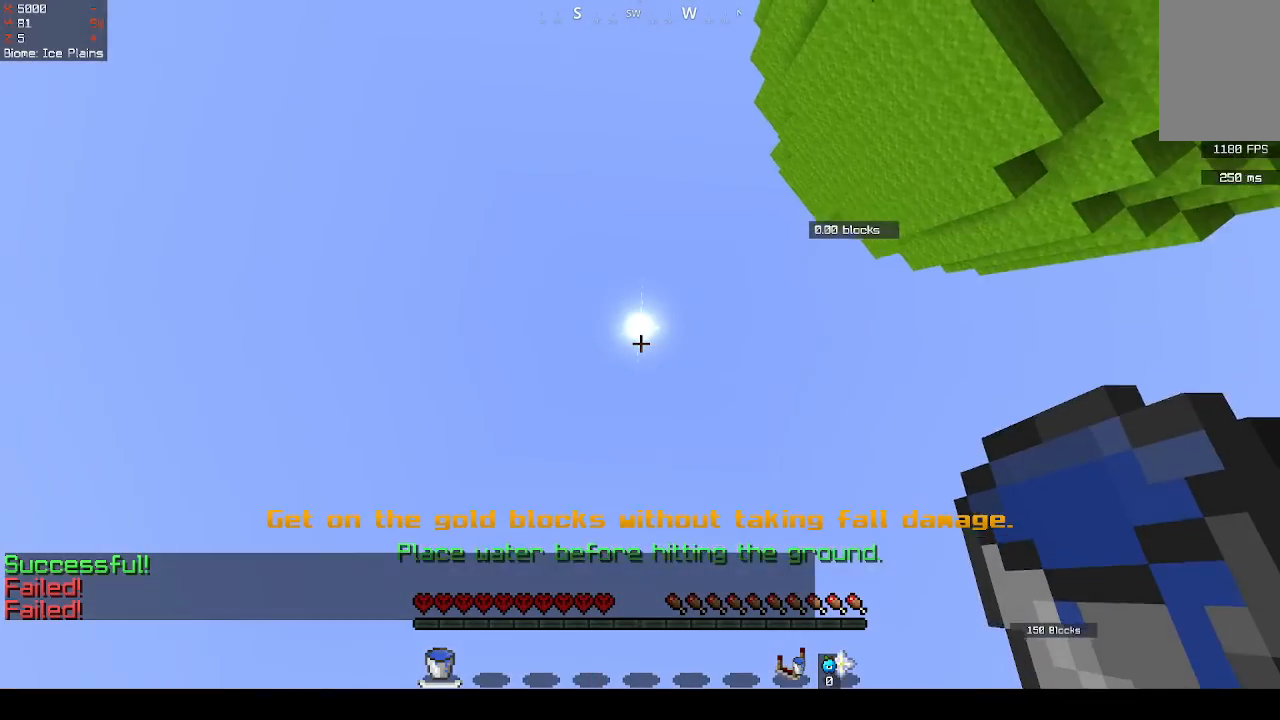
{"keys": [], "mouse": [], "events": []}
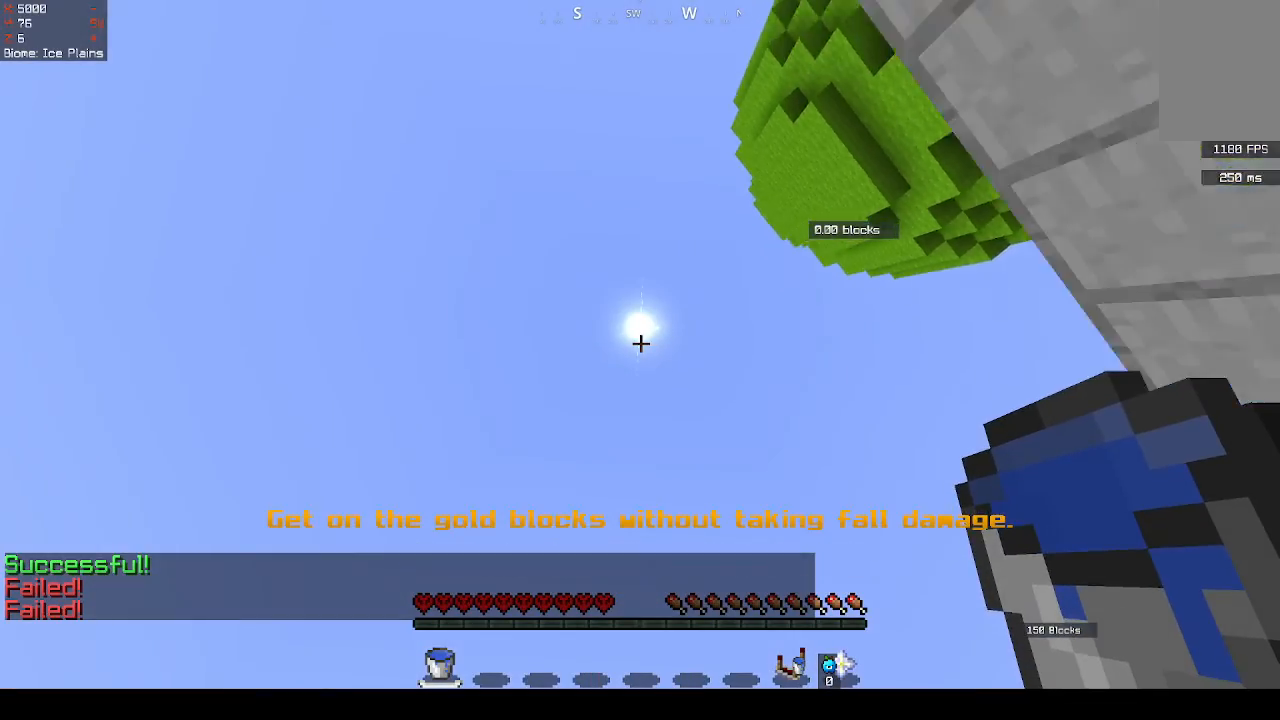
{"keys": [], "mouse": ["right"], "events": [[333, "mouse_right", "down"]]}
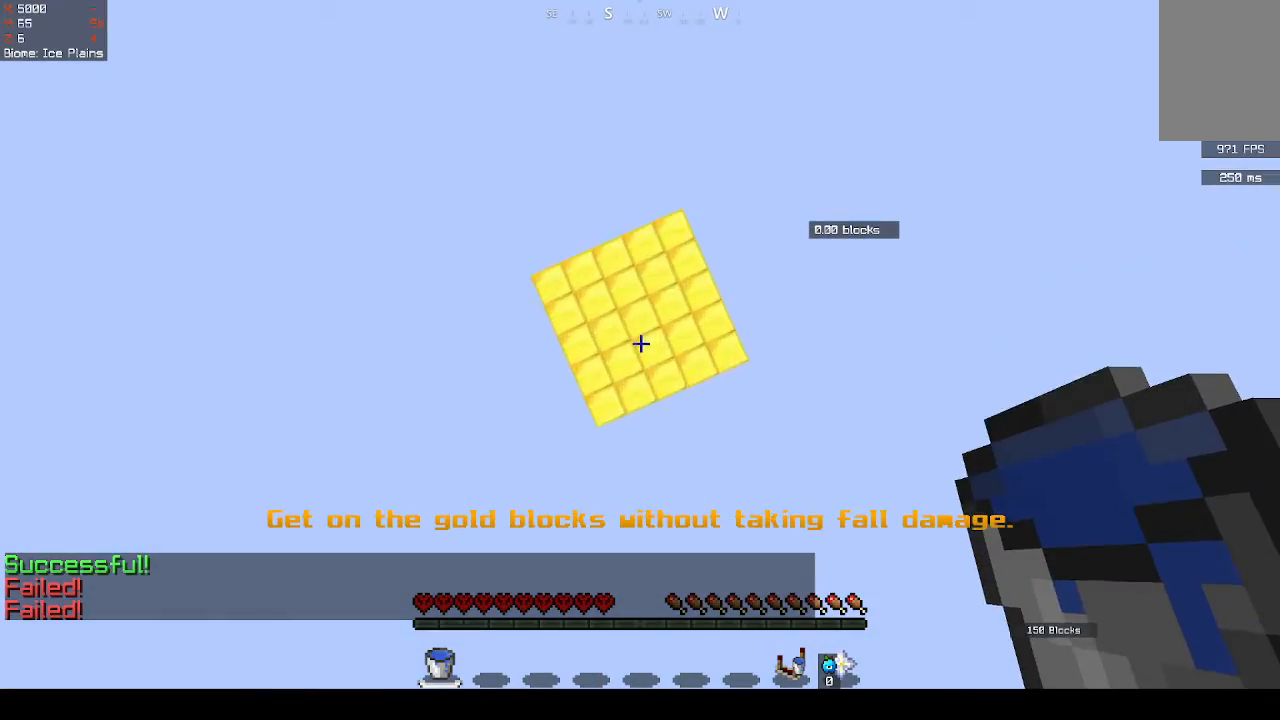
{"keys": [], "mouse": [], "events": [[367, "mouse_right", "up"]]}
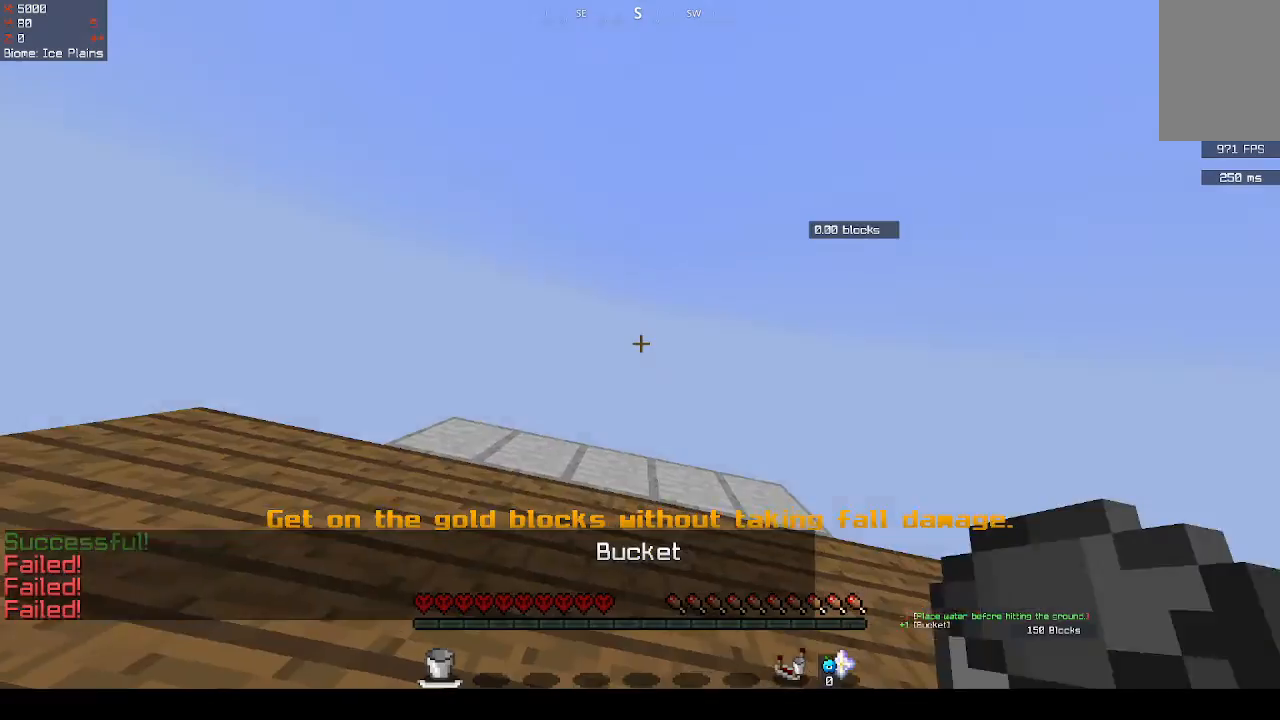
{"keys": [], "mouse": [], "events": []}
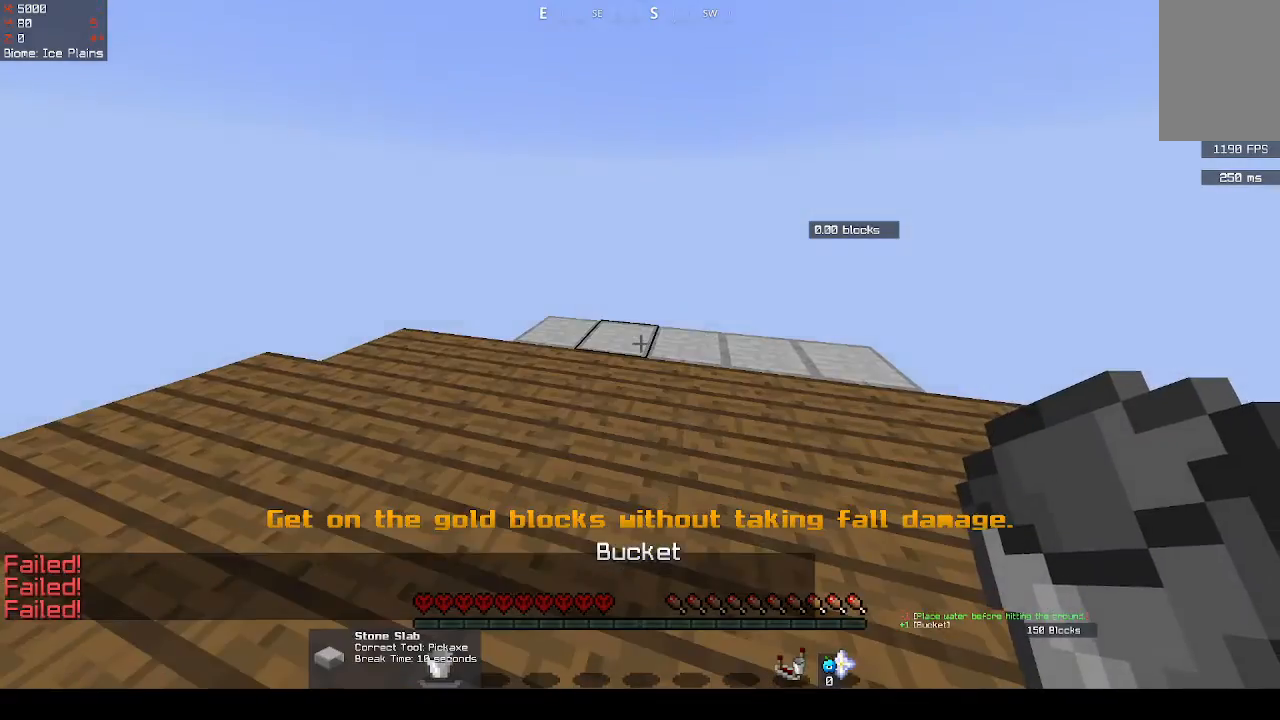
{"keys": [], "mouse": [], "events": []}
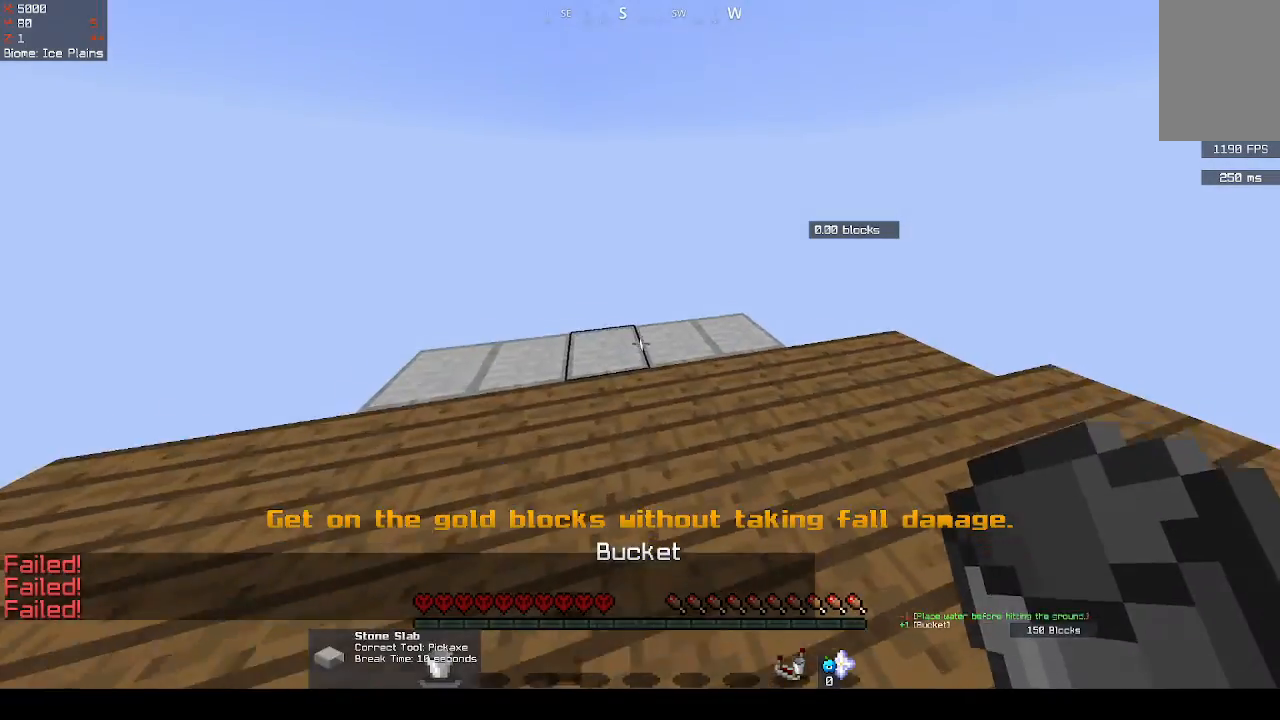
{"keys": ["space"], "mouse": ["right"], "events": [[300, "space", "down"], [367, "mouse_right", "down"]]}